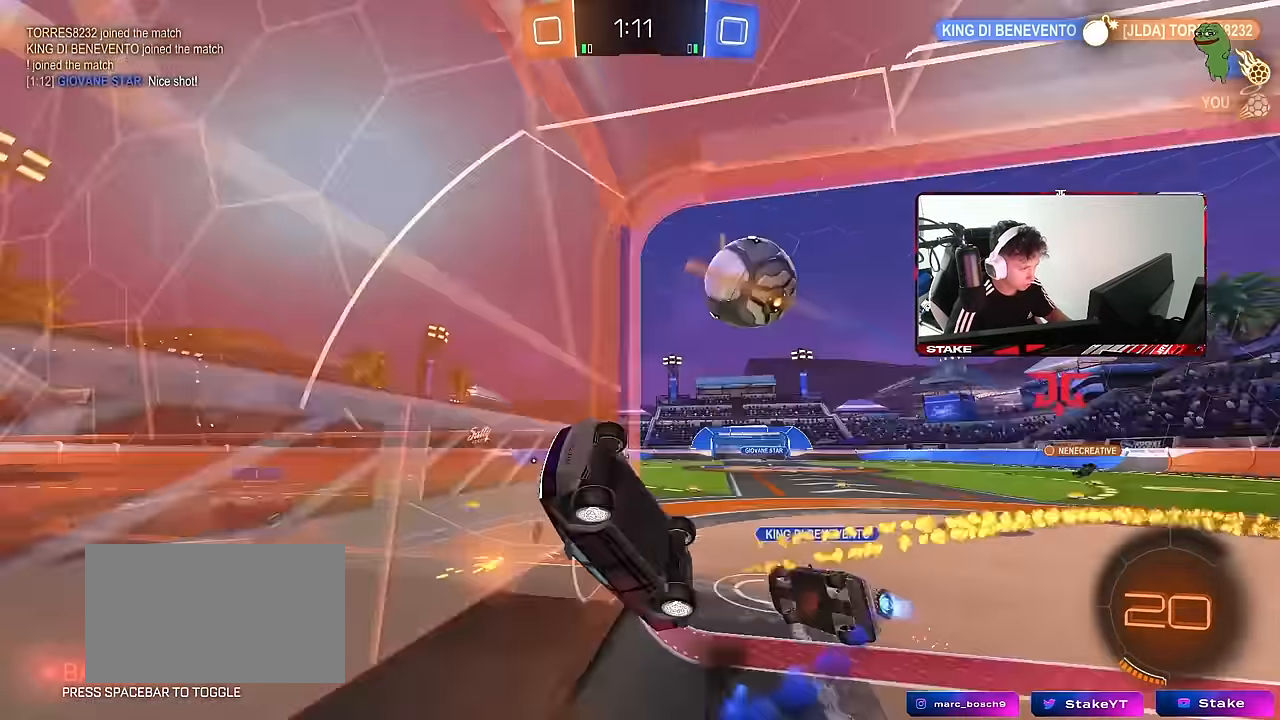
Gameplay with keyboard and mouse; each line is a JSON object with the keys and mouse buttons held at the frame after it. "events" lists presses ("down") and releases ("up") of "1", "2", "3", "4", "5", "a", "alt", "c", "caps_lock", "ctrl", "d", "e", "f", "g", "q", "r", "s", "shift", "space", "t", "tab", "v", "w", "x", "z", "mouse_left", "mouse_wheel" and "mouse_right" between this image and that frame as [ms after this image, input, new state], when the widget could be followed in between. "mouse_left", "mouse_wheel", "mouse_right" = the "left", "wheel", "right" buttons of the "mouse" list. No other keys are recorded. "wheel" means that the mouse wheel is clicked or scrolled. Mouse movement is not recorded.
{"keys": ["d", "shift"], "mouse": [], "events": [[183, "w", "down"], [467, "w", "up"]]}
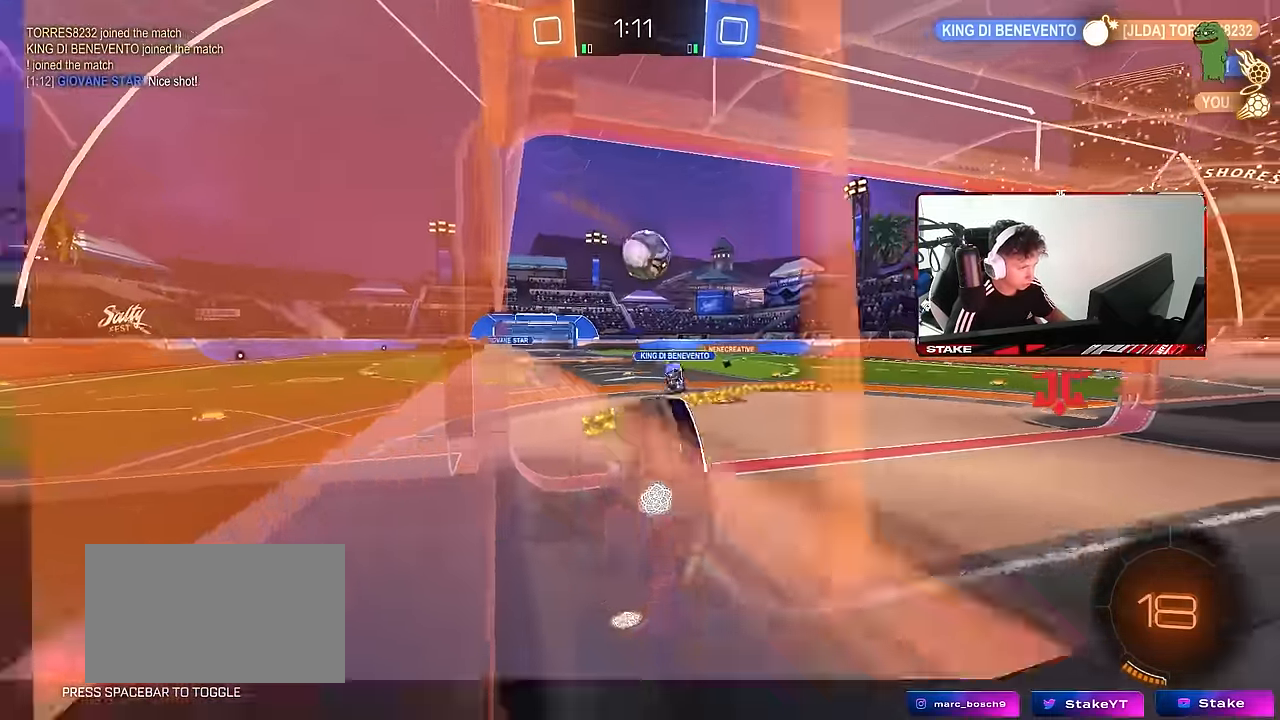
{"keys": ["a", "w"], "mouse": [], "events": [[166, "a", "down"], [166, "d", "up"], [166, "shift", "up"], [166, "w", "down"]]}
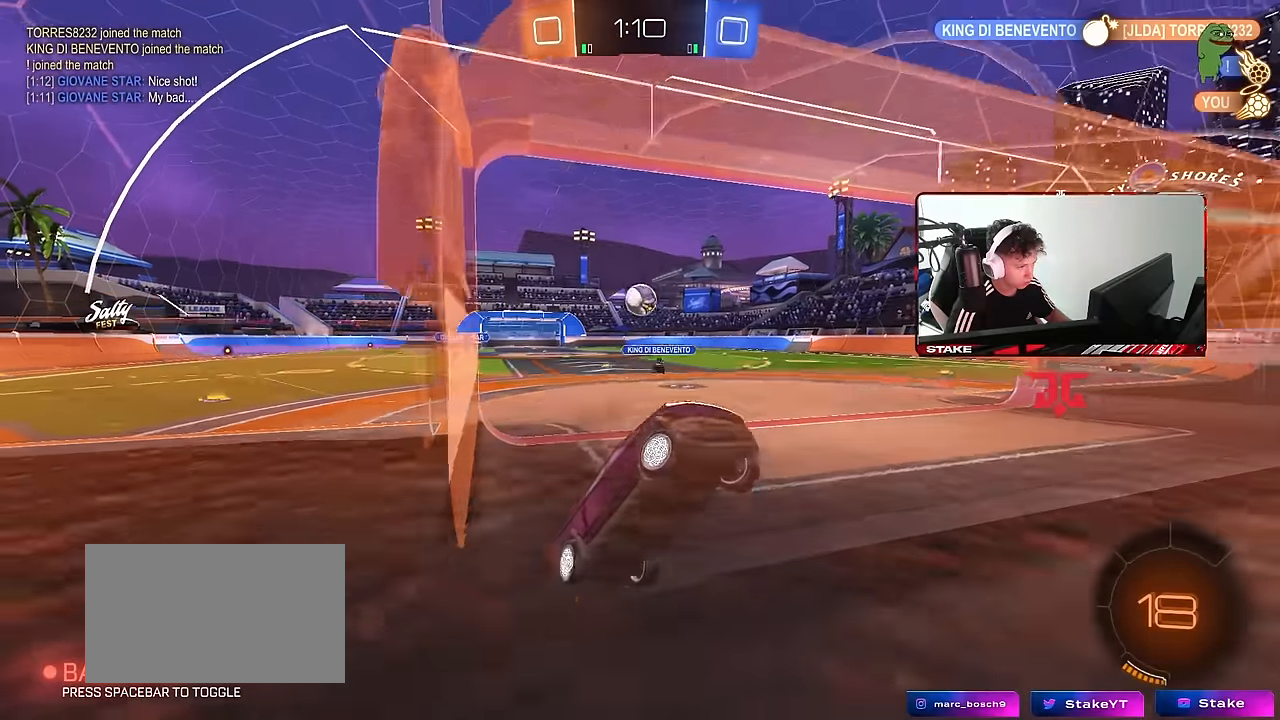
{"keys": ["w"], "mouse": [], "events": [[166, "a", "up"], [366, "d", "down"], [500, "d", "up"]]}
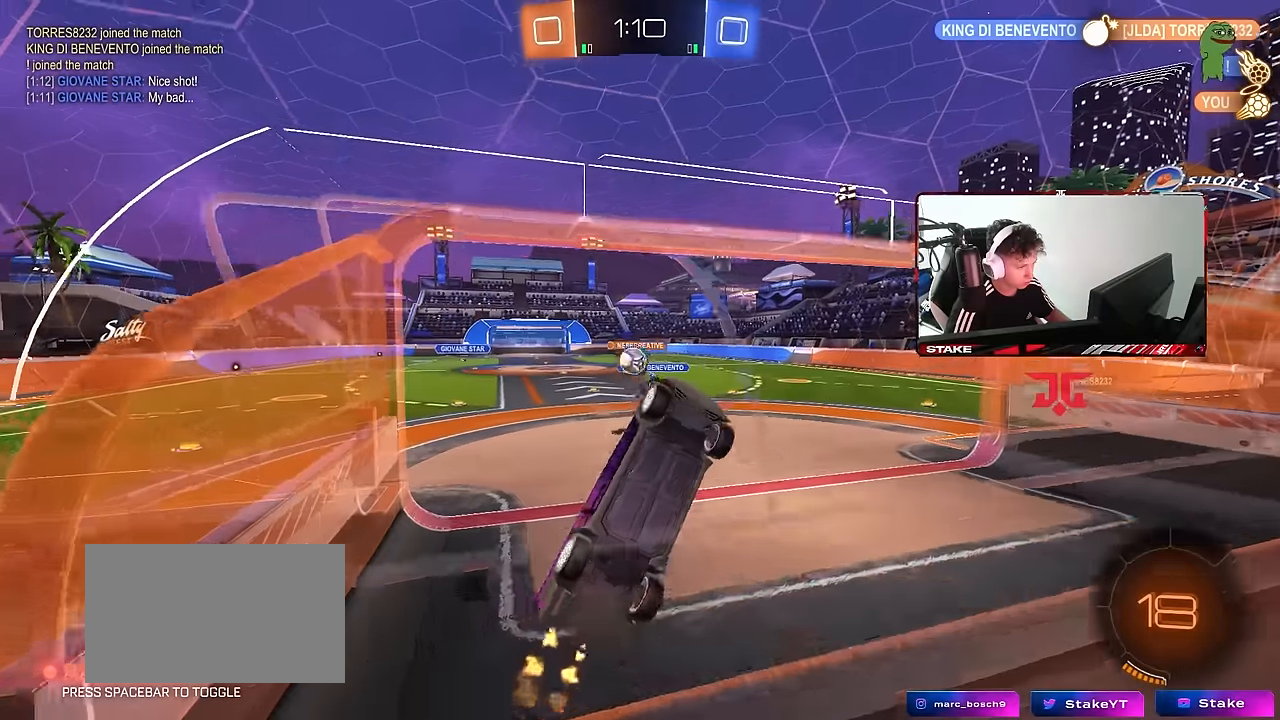
{"keys": [], "mouse": ["right"], "events": [[283, "d", "down"], [383, "d", "up"], [383, "mouse_right", "down"], [416, "w", "up"]]}
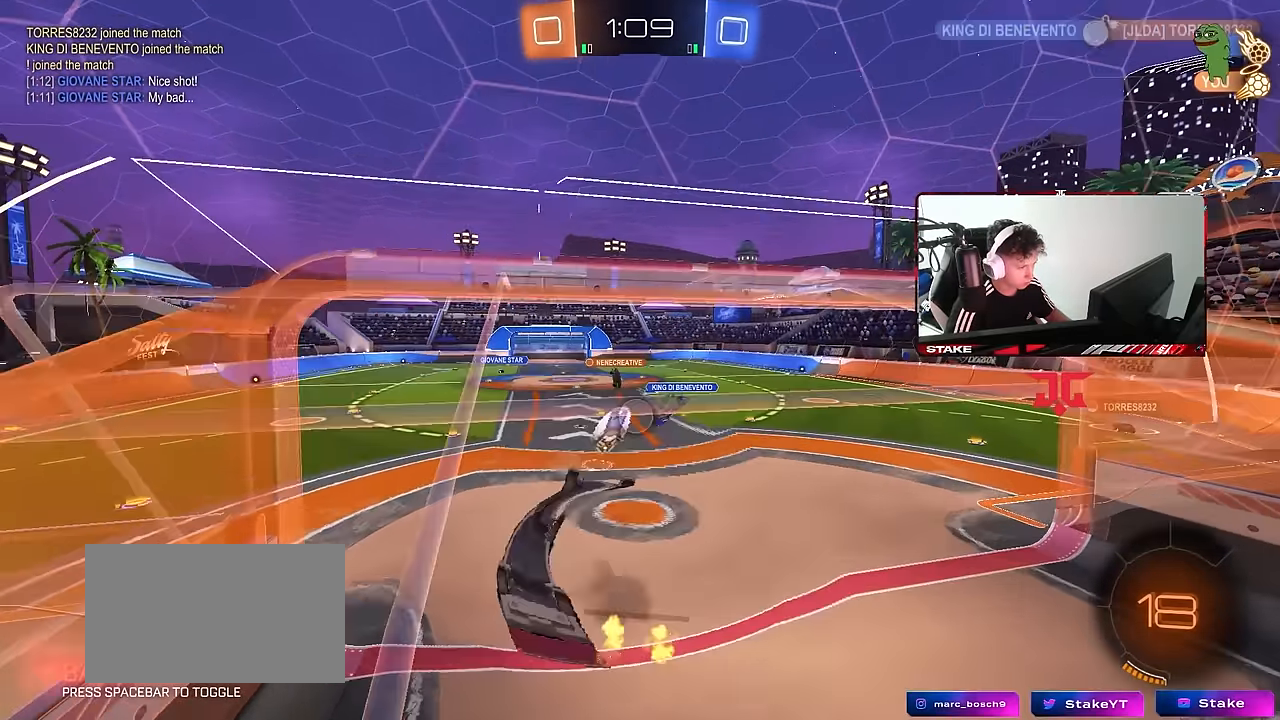
{"keys": ["a", "s"], "mouse": [], "events": [[16, "a", "down"], [16, "mouse_left", "down"], [16, "shift", "down"], [66, "mouse_right", "up"], [116, "w", "down"], [166, "w", "up"], [350, "s", "down"], [433, "mouse_left", "up"], [483, "shift", "up"]]}
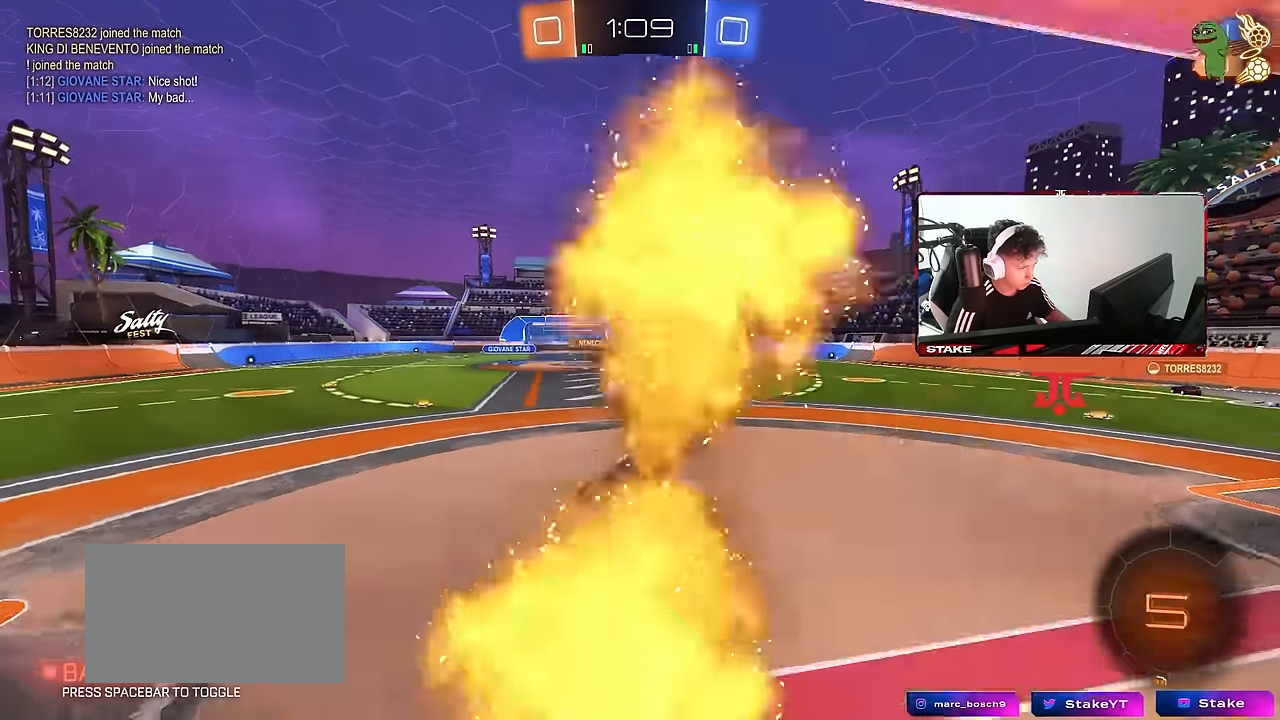
{"keys": ["shift", "w"], "mouse": ["left", "right"], "events": [[33, "s", "up"], [133, "mouse_left", "down"], [133, "w", "down"], [183, "mouse_right", "down"], [316, "mouse_right", "up"], [366, "a", "up"], [366, "mouse_right", "down"], [416, "d", "down"], [450, "d", "up"], [500, "shift", "down"]]}
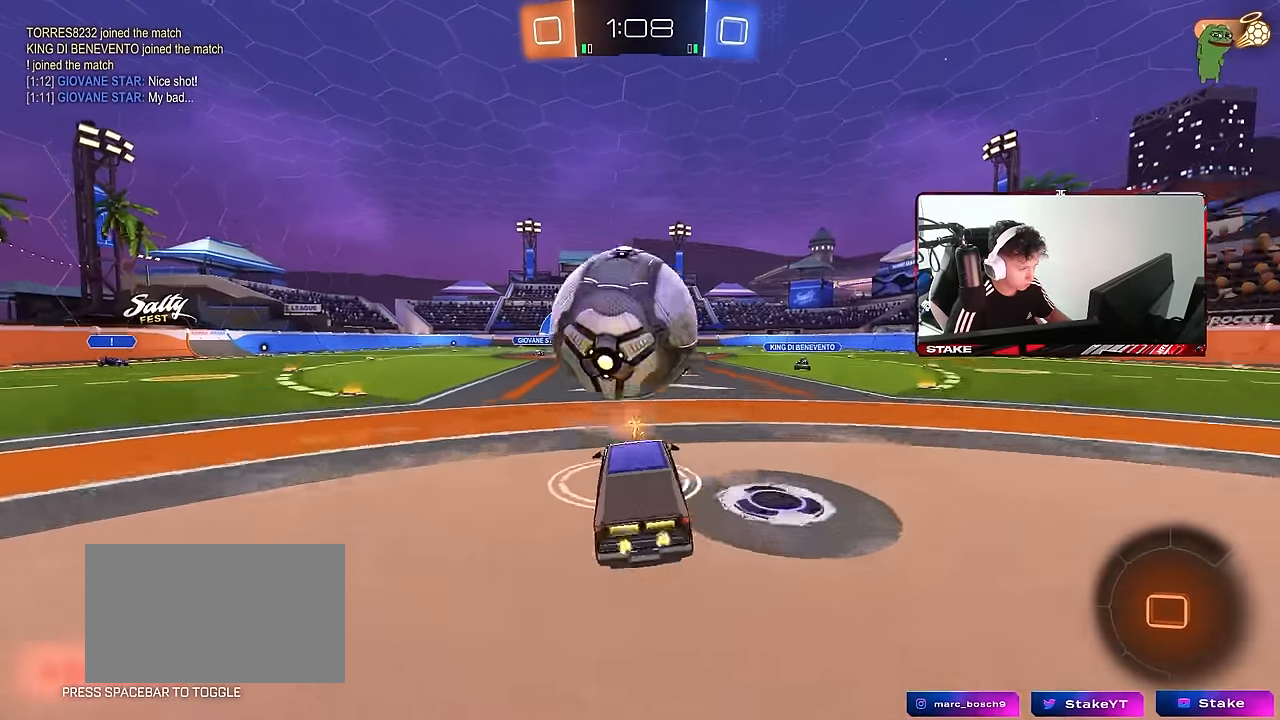
{"keys": ["d", "s"], "mouse": [], "events": [[100, "mouse_left", "up"], [100, "mouse_right", "up"], [283, "w", "up"], [383, "d", "down"], [383, "s", "down"], [383, "shift", "up"]]}
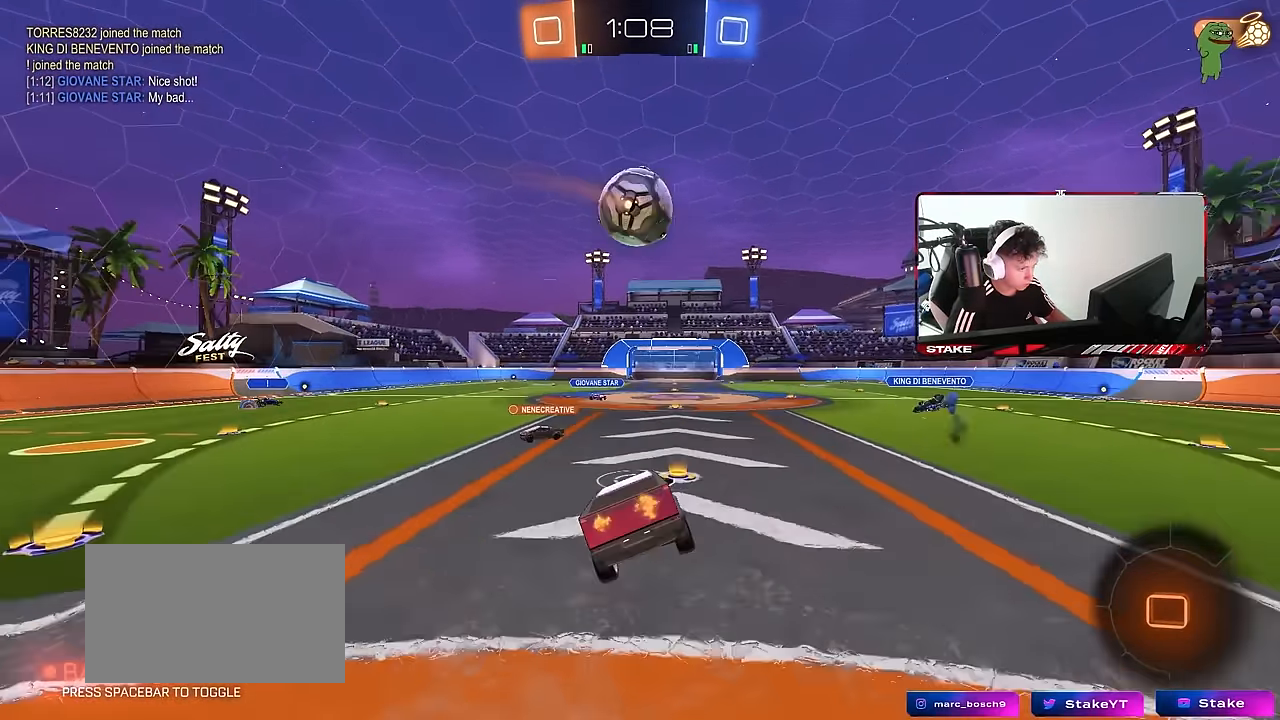
{"keys": [], "mouse": [], "events": [[66, "d", "up"], [66, "mouse_left", "down"], [116, "a", "down"], [200, "a", "up"], [200, "d", "down"], [200, "mouse_left", "up"], [200, "s", "up"], [200, "shift", "down"], [300, "shift", "up"], [350, "a", "down"], [350, "d", "up"], [433, "a", "up"]]}
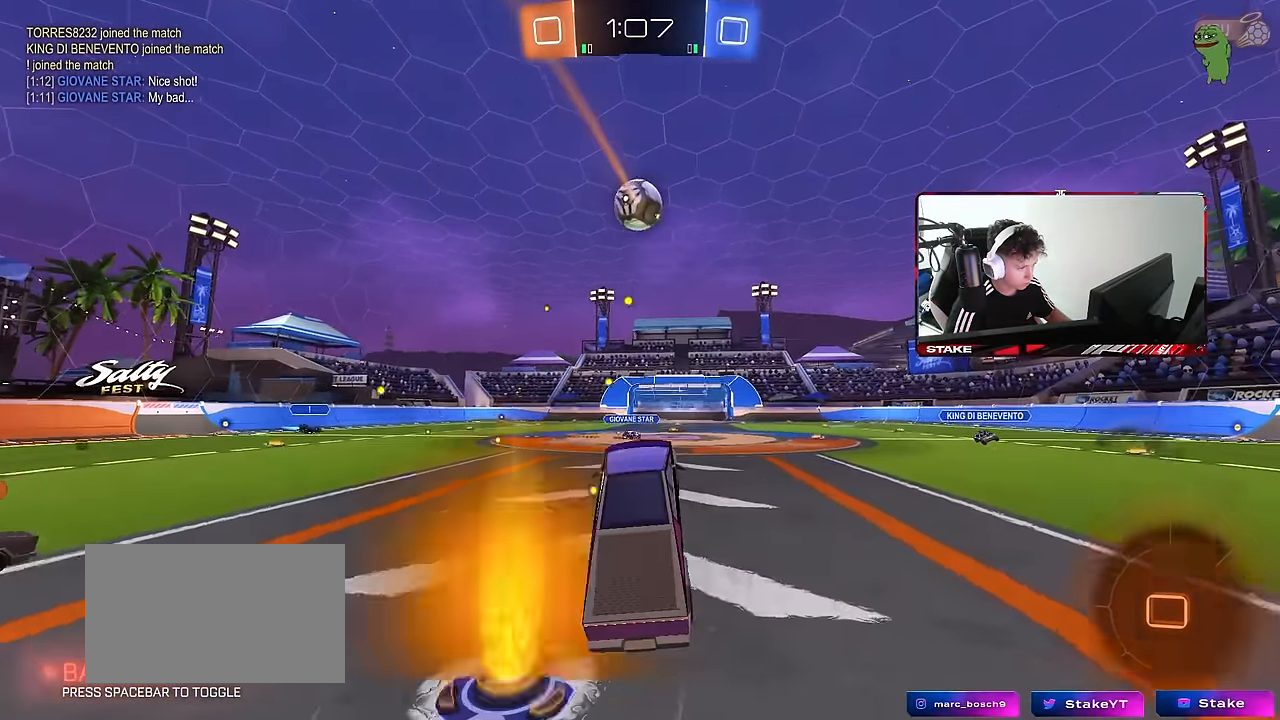
{"keys": ["w"], "mouse": ["right"], "events": [[83, "w", "down"], [183, "mouse_left", "down"], [183, "mouse_right", "down"], [316, "mouse_right", "up"], [366, "d", "down"], [400, "d", "up"], [400, "mouse_right", "down"], [450, "mouse_left", "up"]]}
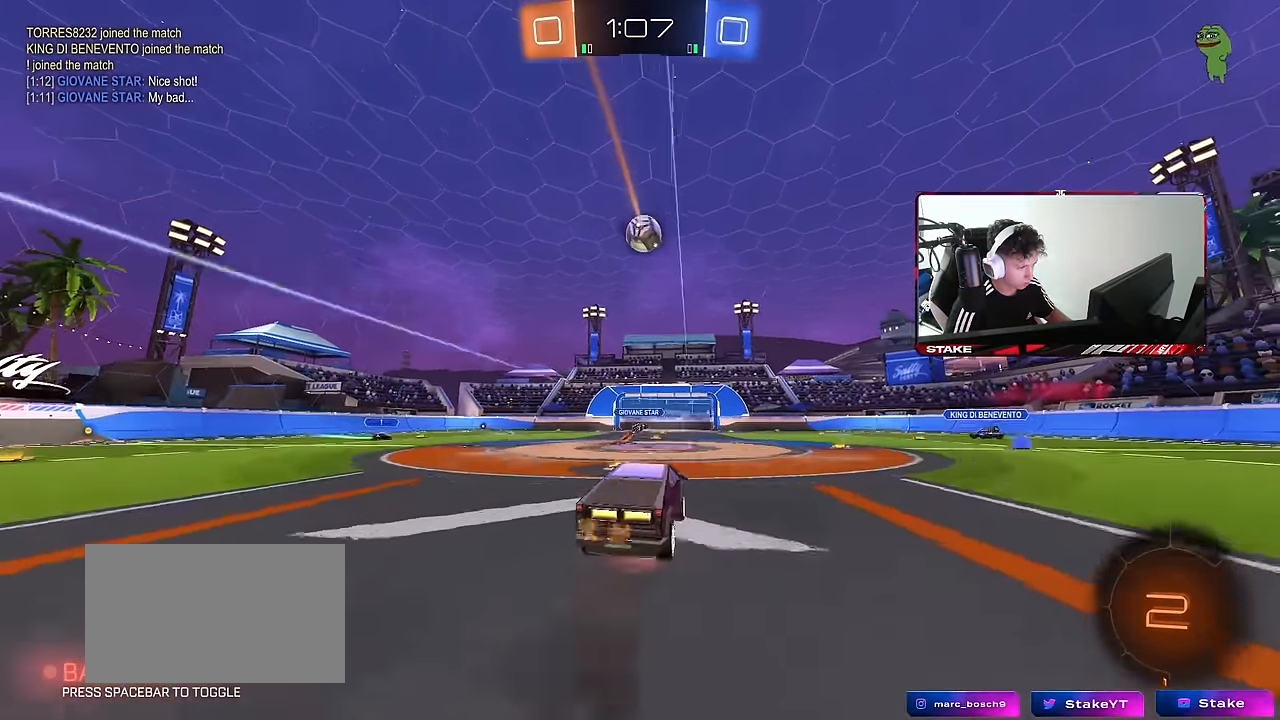
{"keys": ["w"], "mouse": [], "events": [[183, "mouse_right", "up"]]}
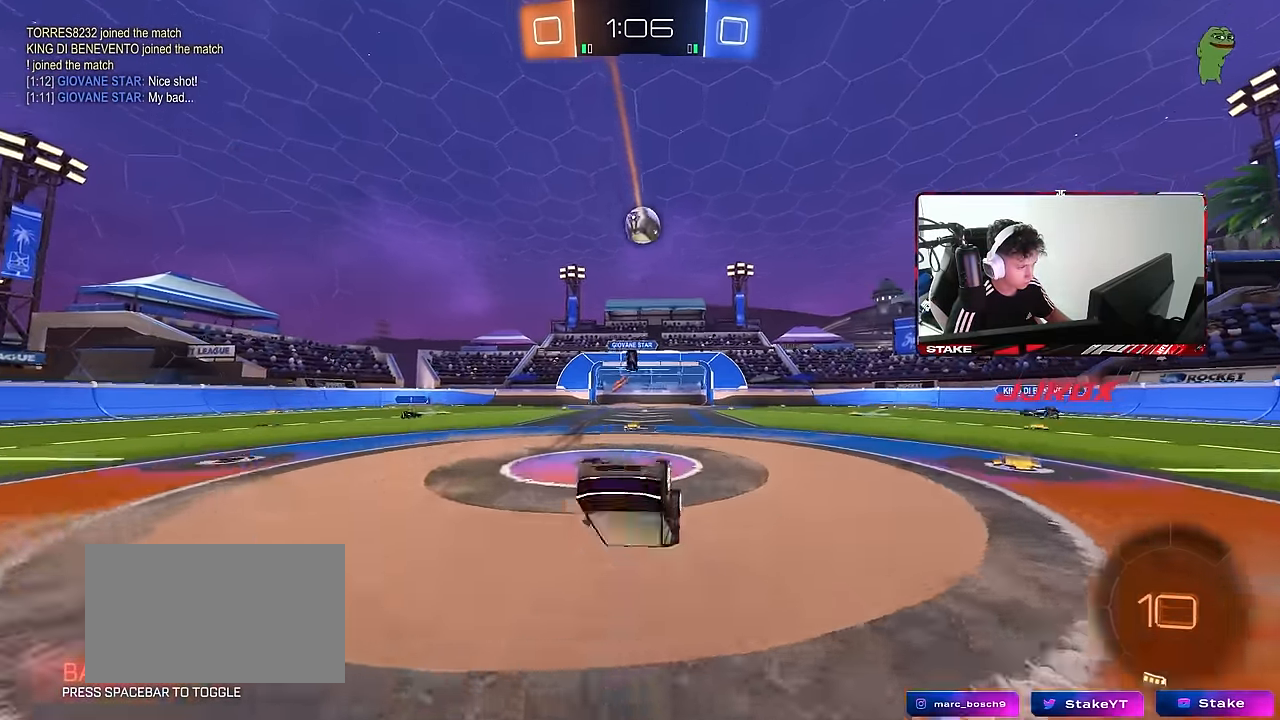
{"keys": [], "mouse": [], "events": [[66, "a", "down"], [200, "w", "up"], [250, "a", "up"], [400, "a", "down"], [483, "a", "up"]]}
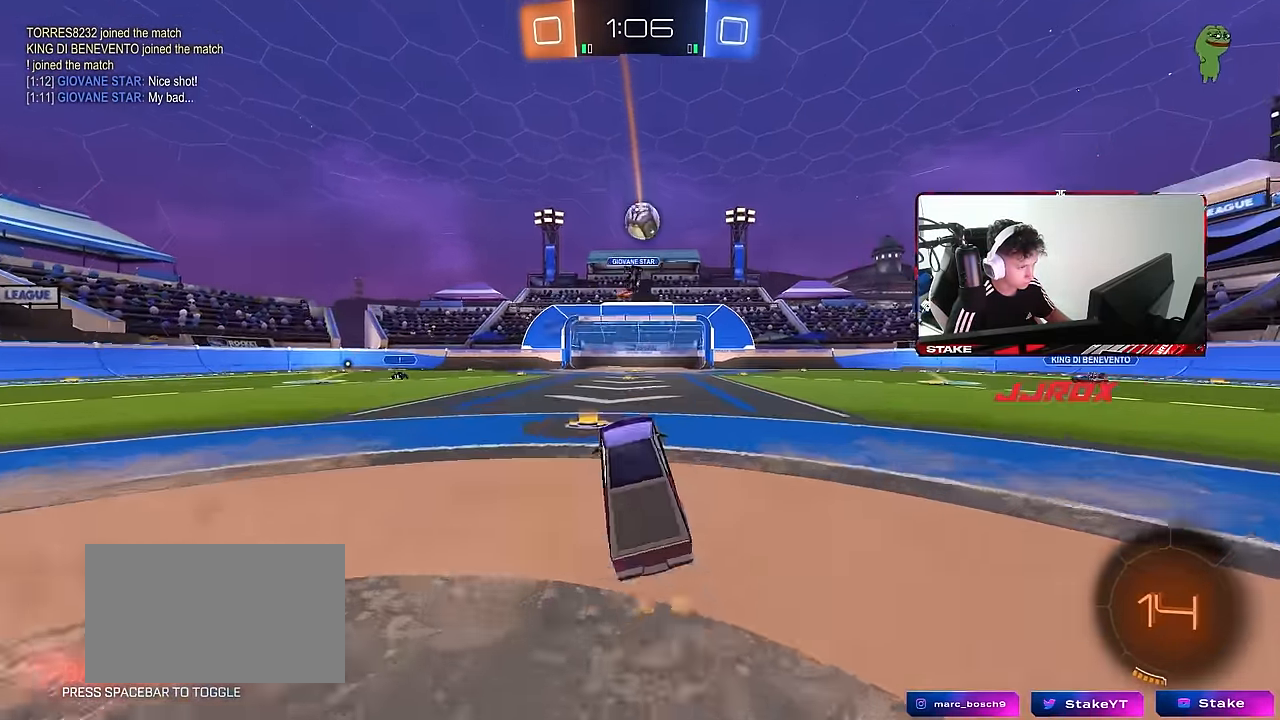
{"keys": ["d"], "mouse": [], "events": [[133, "w", "down"], [267, "d", "down"], [400, "d", "up"], [450, "a", "down"], [500, "a", "up"], [500, "d", "down"], [500, "w", "up"]]}
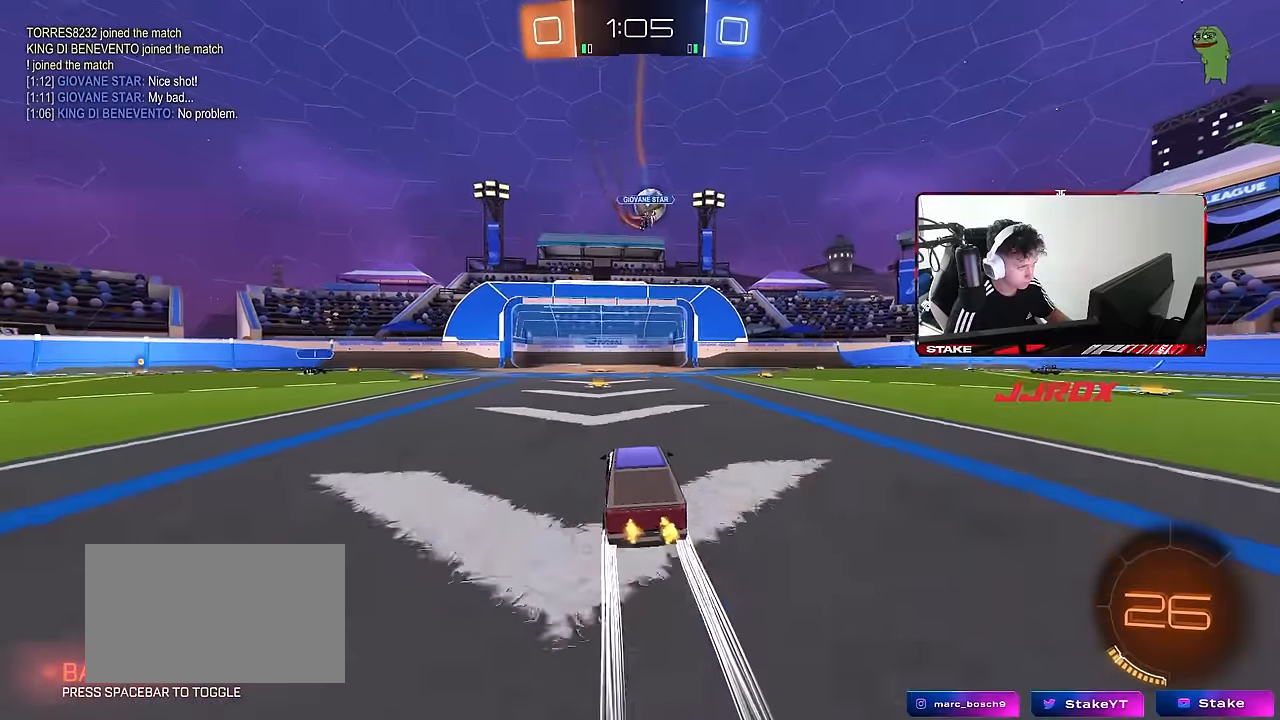
{"keys": ["a", "w"], "mouse": [], "events": [[100, "d", "up"], [150, "a", "down"], [150, "w", "down"], [234, "mouse_left", "down"], [467, "mouse_left", "up"]]}
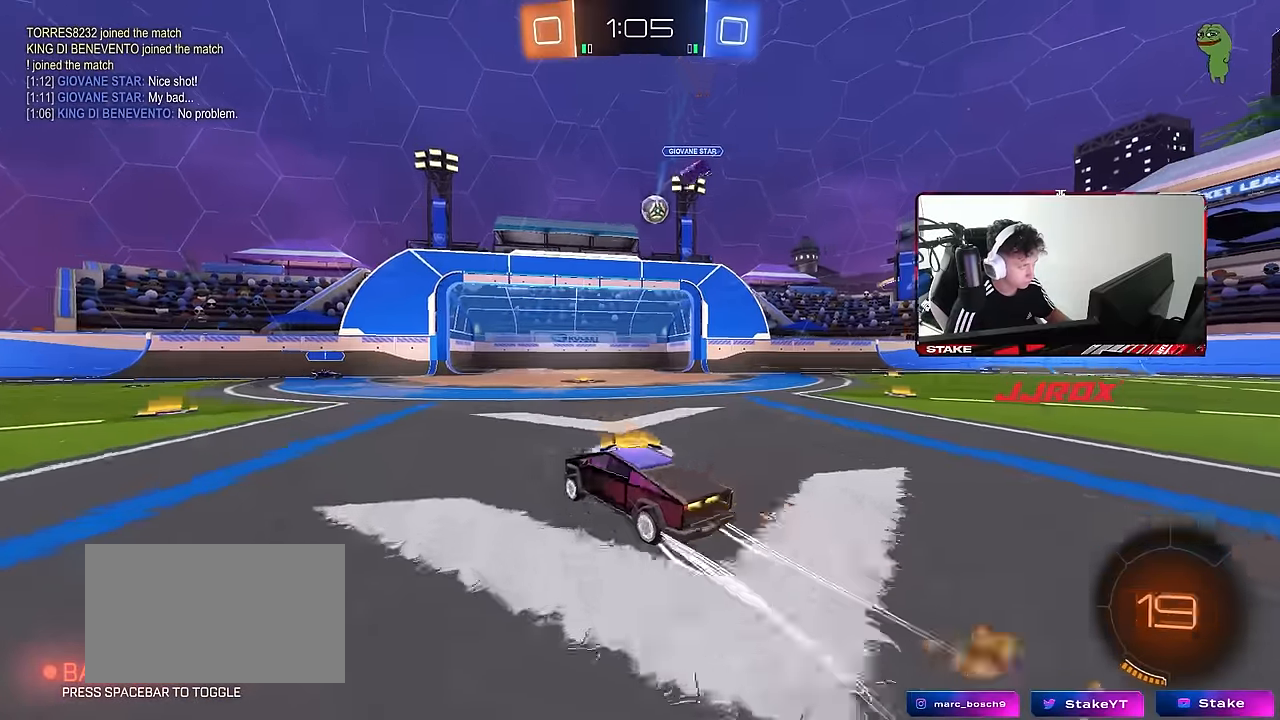
{"keys": ["w"], "mouse": [], "events": [[67, "a", "up"]]}
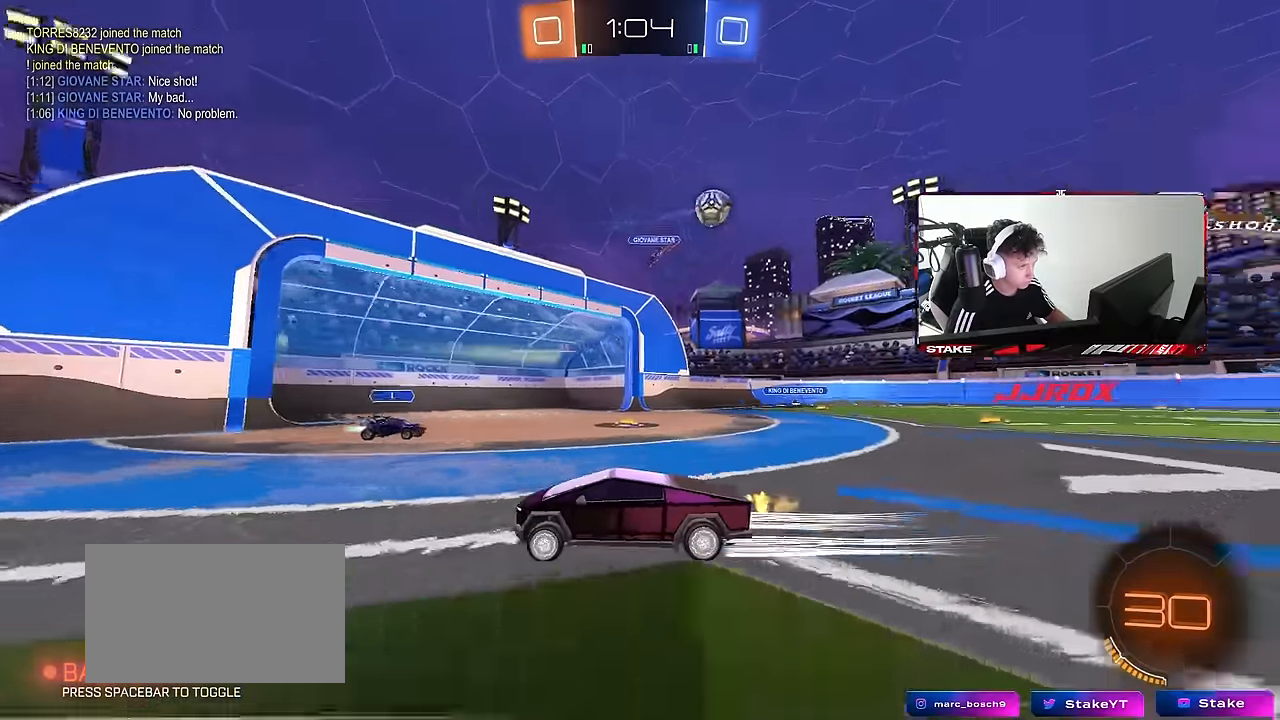
{"keys": ["a", "w"], "mouse": [], "events": [[217, "a", "down"], [267, "mouse_left", "down"], [367, "a", "up"], [367, "mouse_left", "up"], [450, "a", "down"]]}
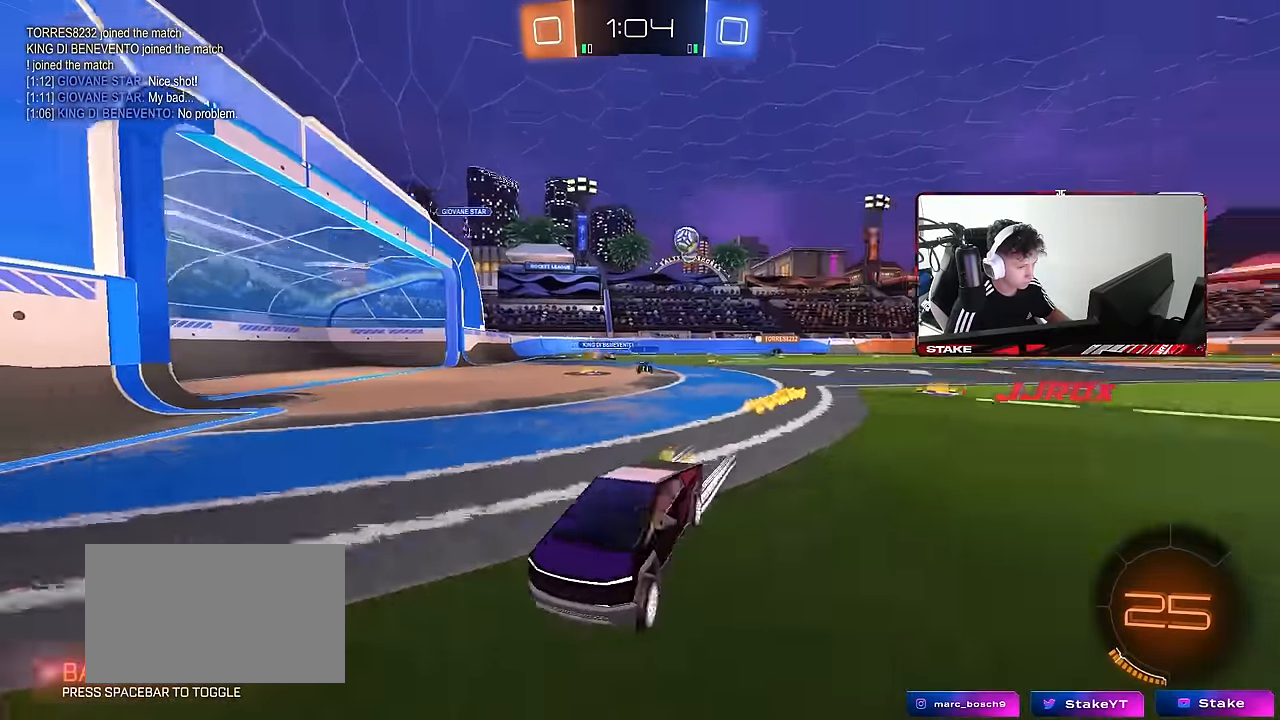
{"keys": ["a", "w"], "mouse": [], "events": [[100, "a", "up"], [184, "a", "down"], [284, "shift", "down"], [467, "shift", "up"]]}
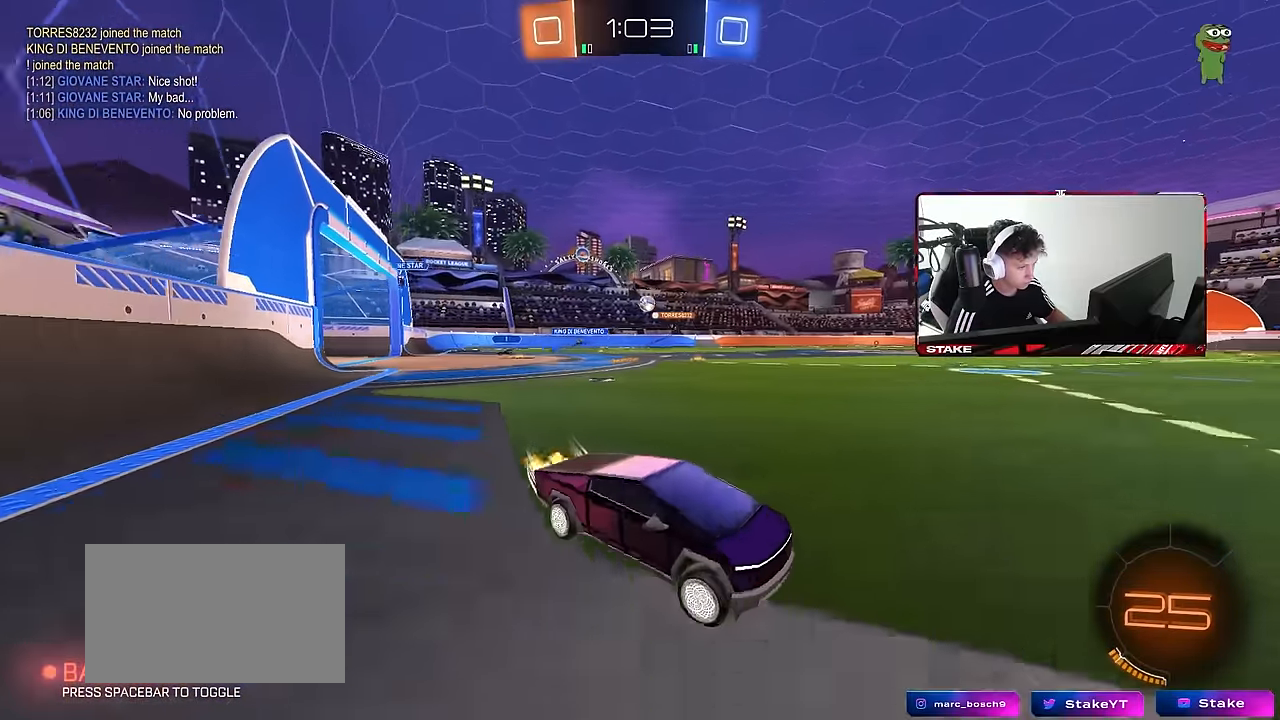
{"keys": ["w"], "mouse": [], "events": [[117, "a", "up"], [200, "a", "down"], [400, "a", "up"]]}
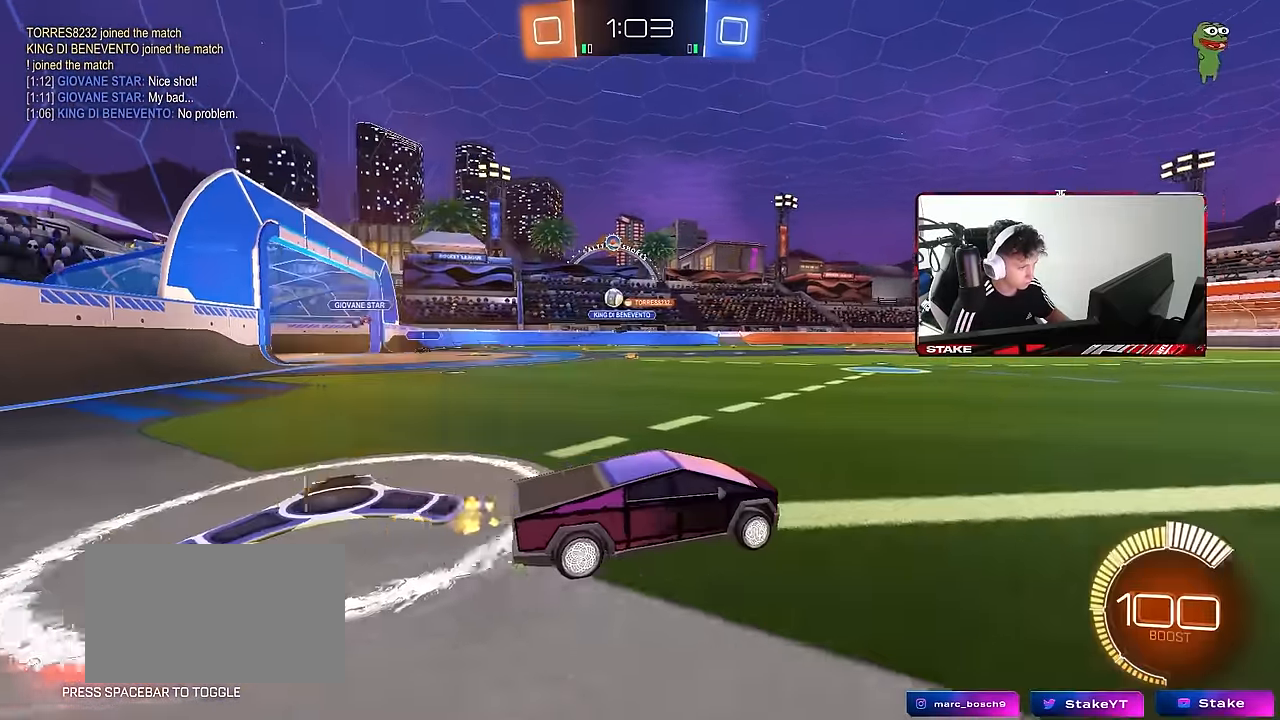
{"keys": ["shift"], "mouse": [], "events": [[134, "d", "down"], [267, "a", "down"], [267, "d", "up"], [267, "shift", "down"], [317, "a", "up"], [317, "shift", "up"], [500, "shift", "down"], [500, "w", "up"]]}
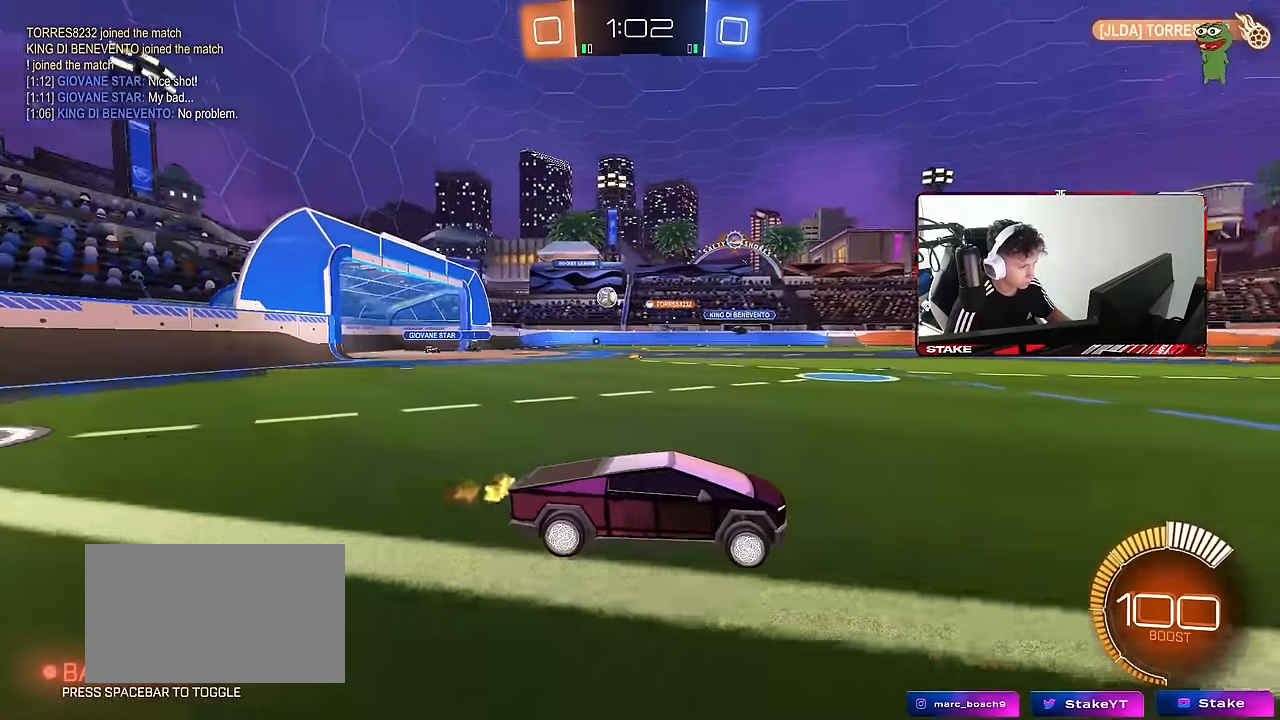
{"keys": ["w"], "mouse": [], "events": [[50, "a", "down"], [100, "w", "down"], [234, "a", "up"], [234, "shift", "up"], [284, "d", "down"], [467, "d", "up"]]}
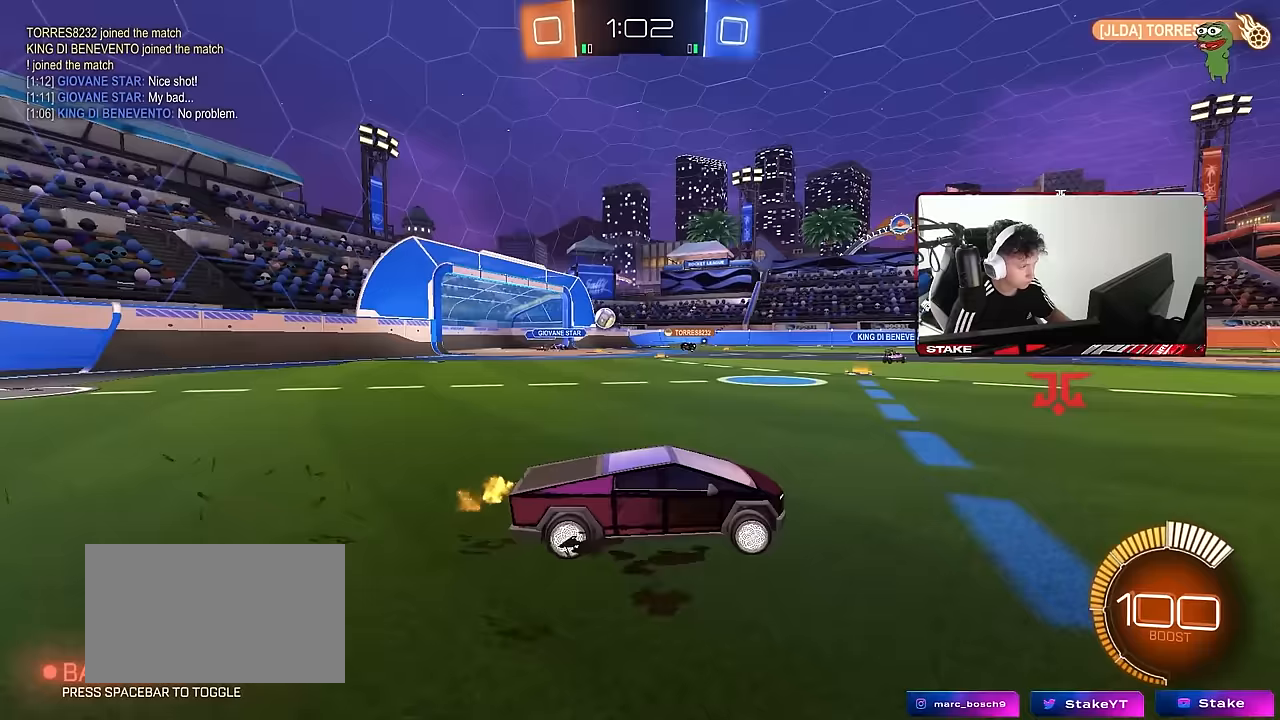
{"keys": ["a", "w"], "mouse": [], "events": [[200, "d", "down"], [300, "d", "up"], [433, "a", "down"]]}
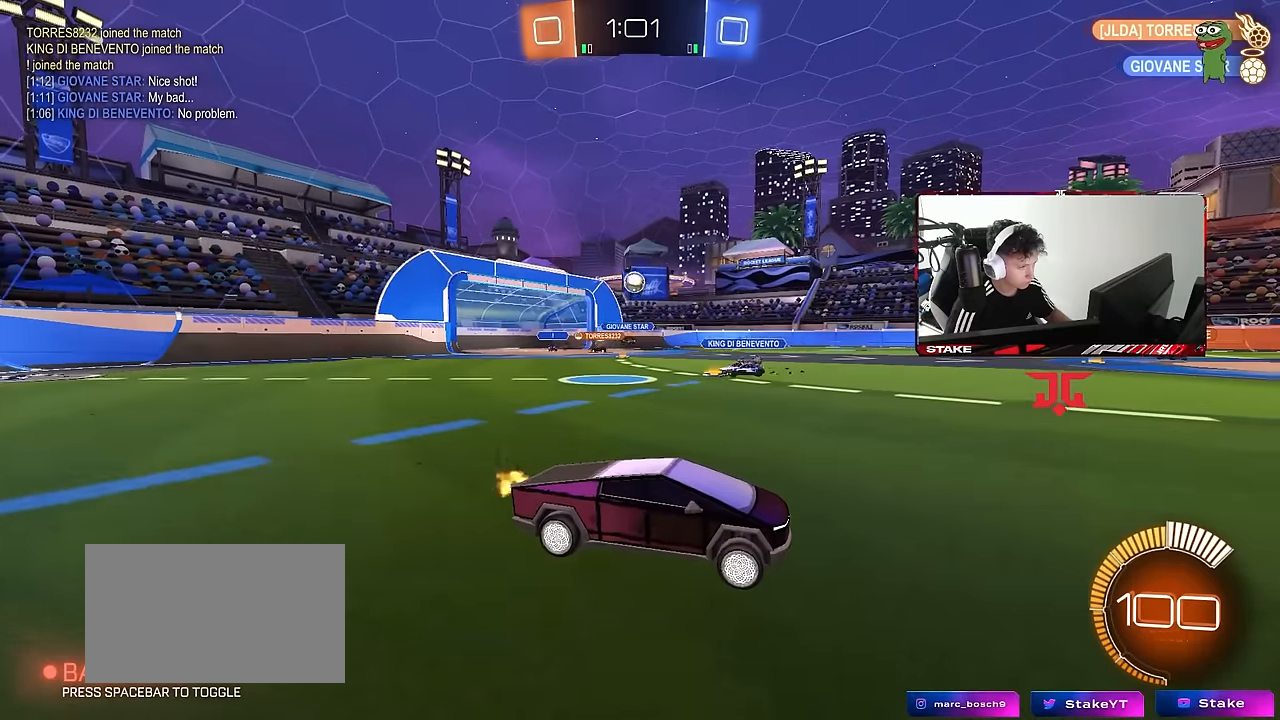
{"keys": ["a", "shift", "w"], "mouse": [], "events": [[133, "a", "up"], [167, "d", "down"], [317, "d", "up"], [400, "a", "down"], [450, "shift", "down"]]}
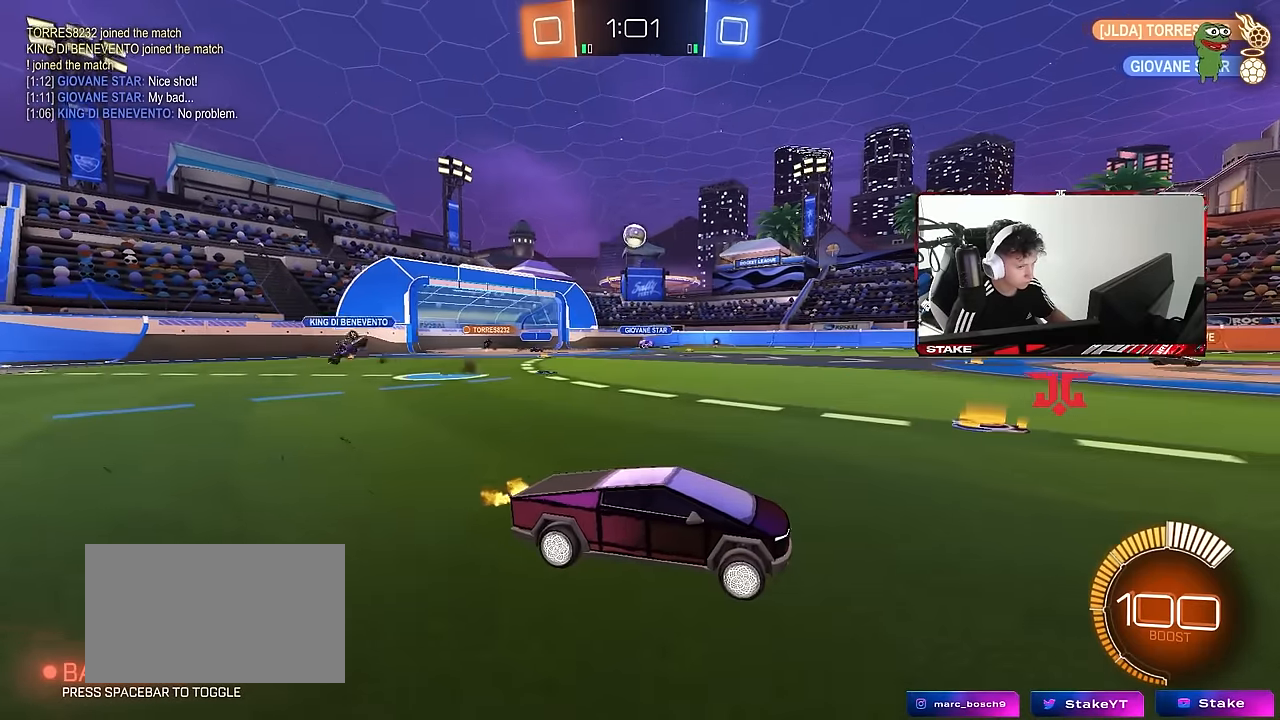
{"keys": ["d", "w"], "mouse": [], "events": [[100, "shift", "up"], [133, "a", "up"], [183, "d", "down"]]}
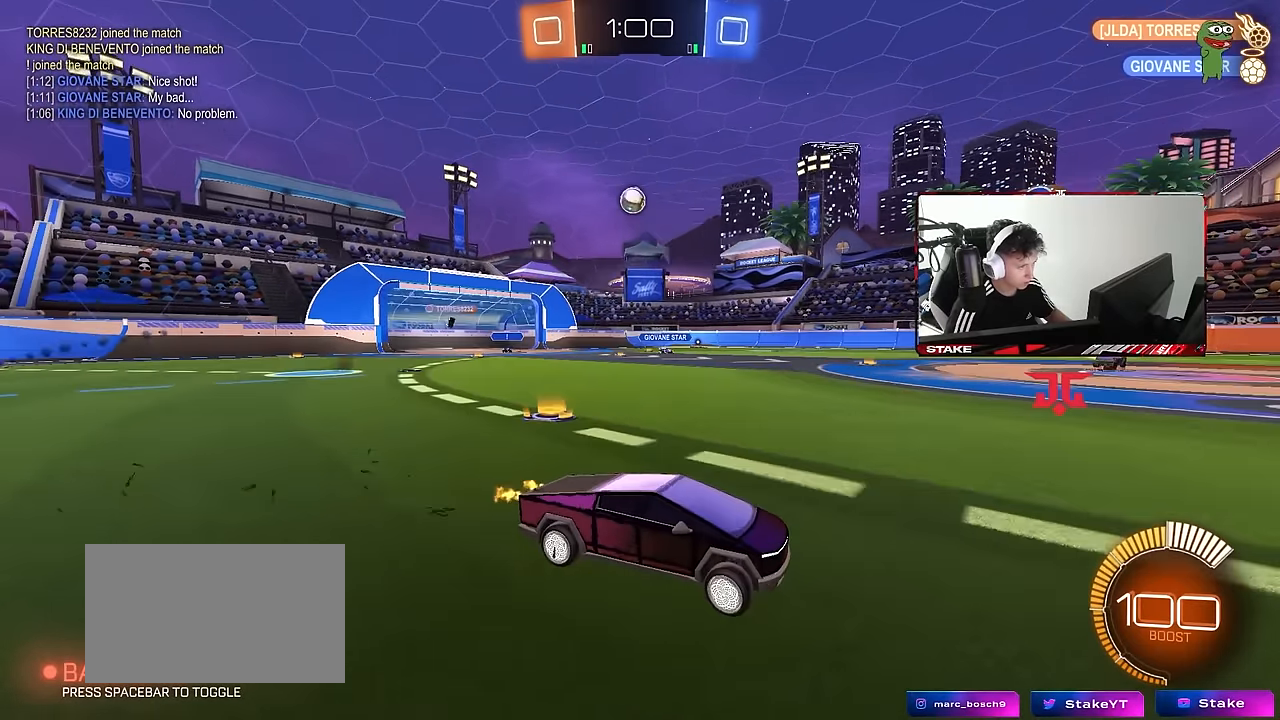
{"keys": ["a", "shift", "w"], "mouse": [], "events": [[67, "d", "up"], [300, "a", "down"], [350, "shift", "down"]]}
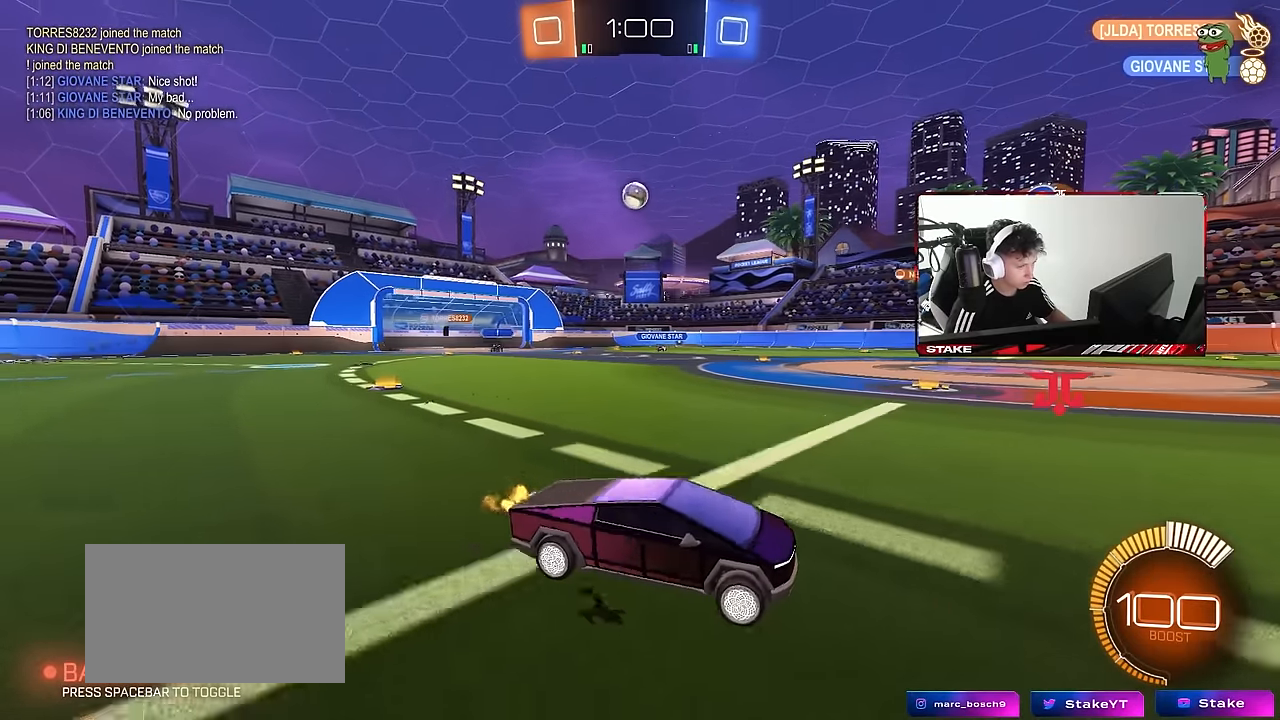
{"keys": ["w"], "mouse": [], "events": [[33, "shift", "up"], [400, "a", "up"]]}
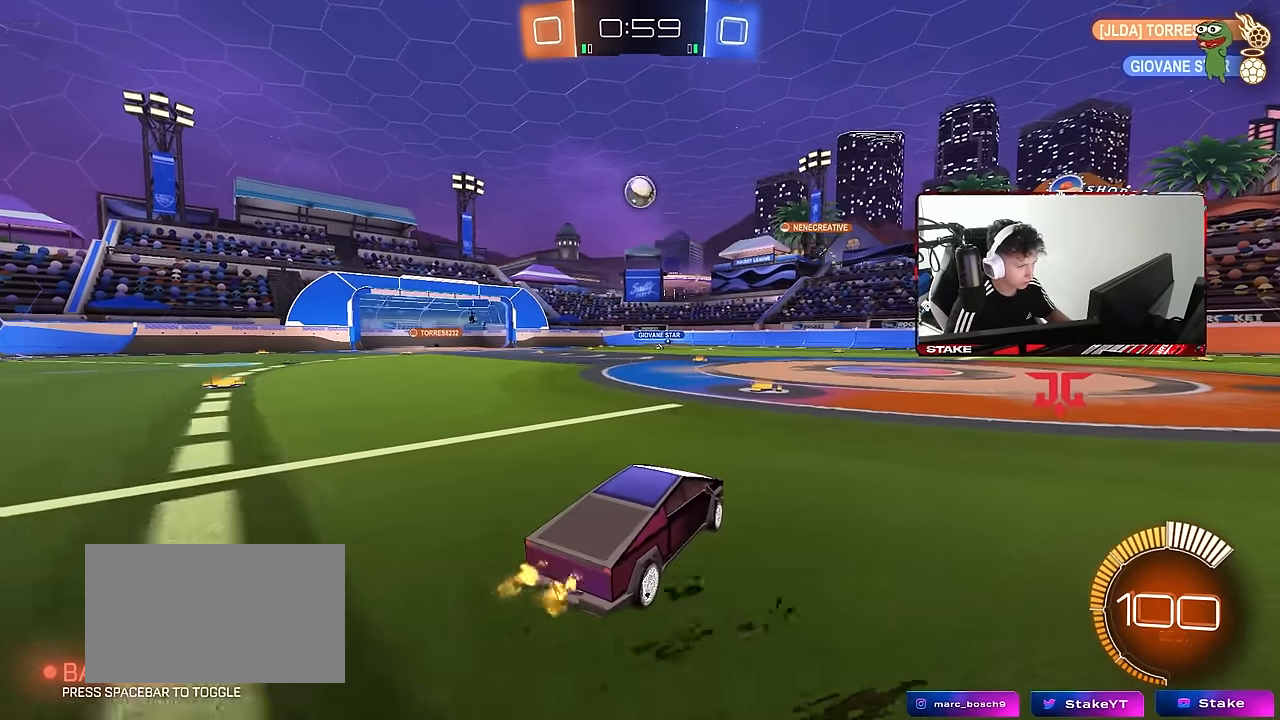
{"keys": ["a", "w"], "mouse": ["left"], "events": [[283, "w", "up"], [417, "a", "down"], [417, "w", "down"], [467, "mouse_left", "down"]]}
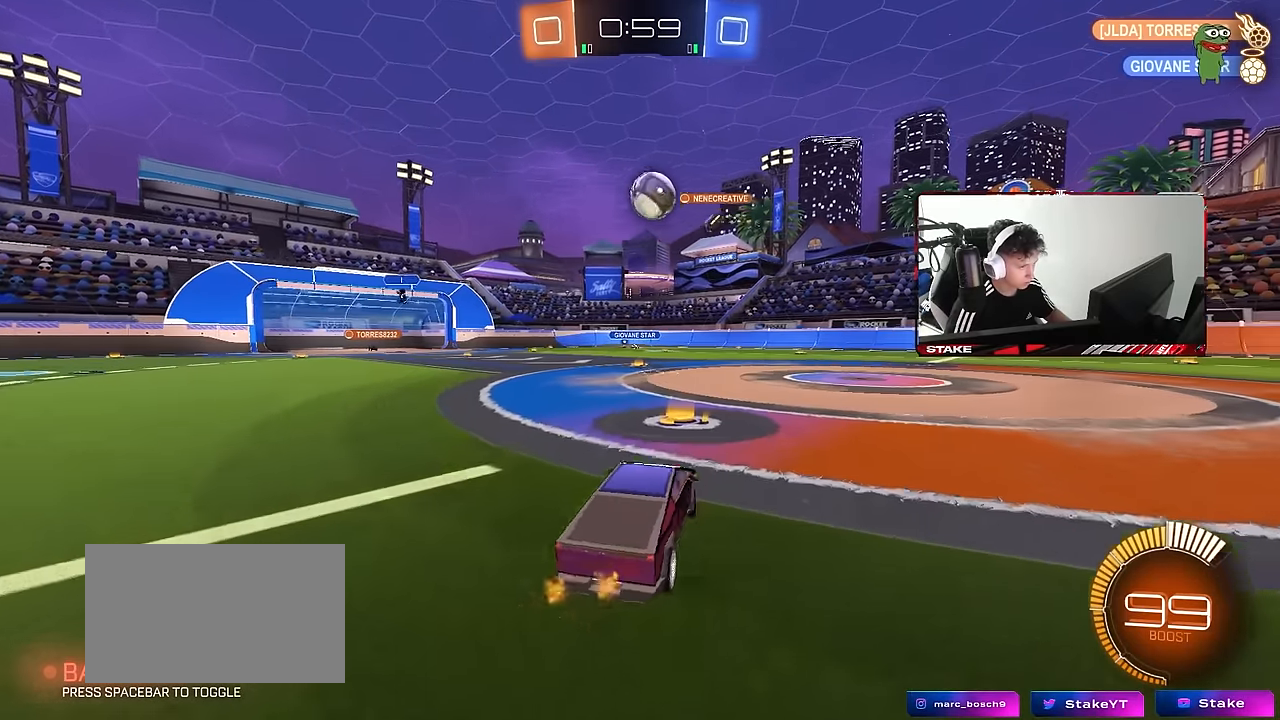
{"keys": ["w"], "mouse": ["left"], "events": [[67, "mouse_left", "up"], [450, "mouse_left", "down"], [483, "a", "up"]]}
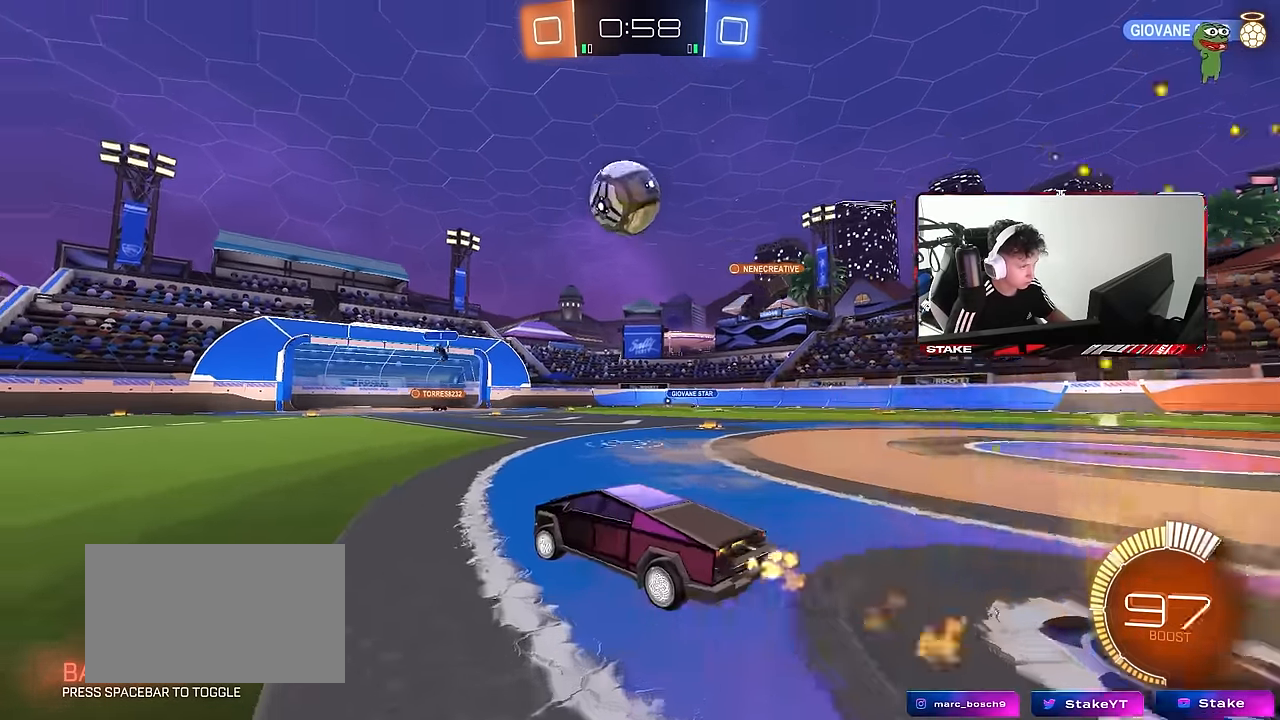
{"keys": ["a", "d", "s", "shift"], "mouse": ["left"], "events": [[33, "w", "up"], [83, "d", "down"], [83, "mouse_right", "down"], [133, "s", "down"], [167, "mouse_left", "up"], [267, "d", "up"], [267, "mouse_right", "up"], [267, "s", "up"], [317, "mouse_left", "down"], [317, "mouse_right", "down"], [417, "d", "down"], [417, "s", "down"], [500, "a", "down"], [500, "mouse_right", "up"], [500, "shift", "down"]]}
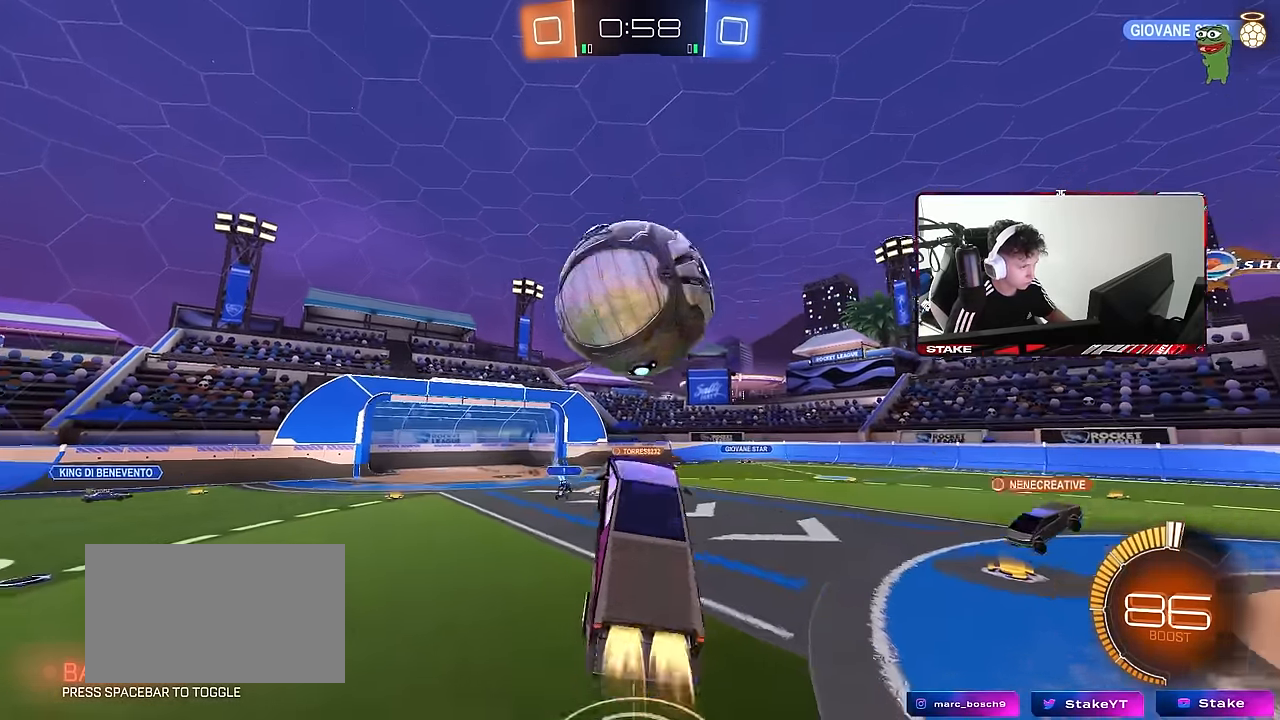
{"keys": ["a", "s", "shift"], "mouse": ["left"], "events": [[50, "d", "up"], [50, "s", "up"], [183, "w", "down"], [383, "w", "up"], [467, "s", "down"]]}
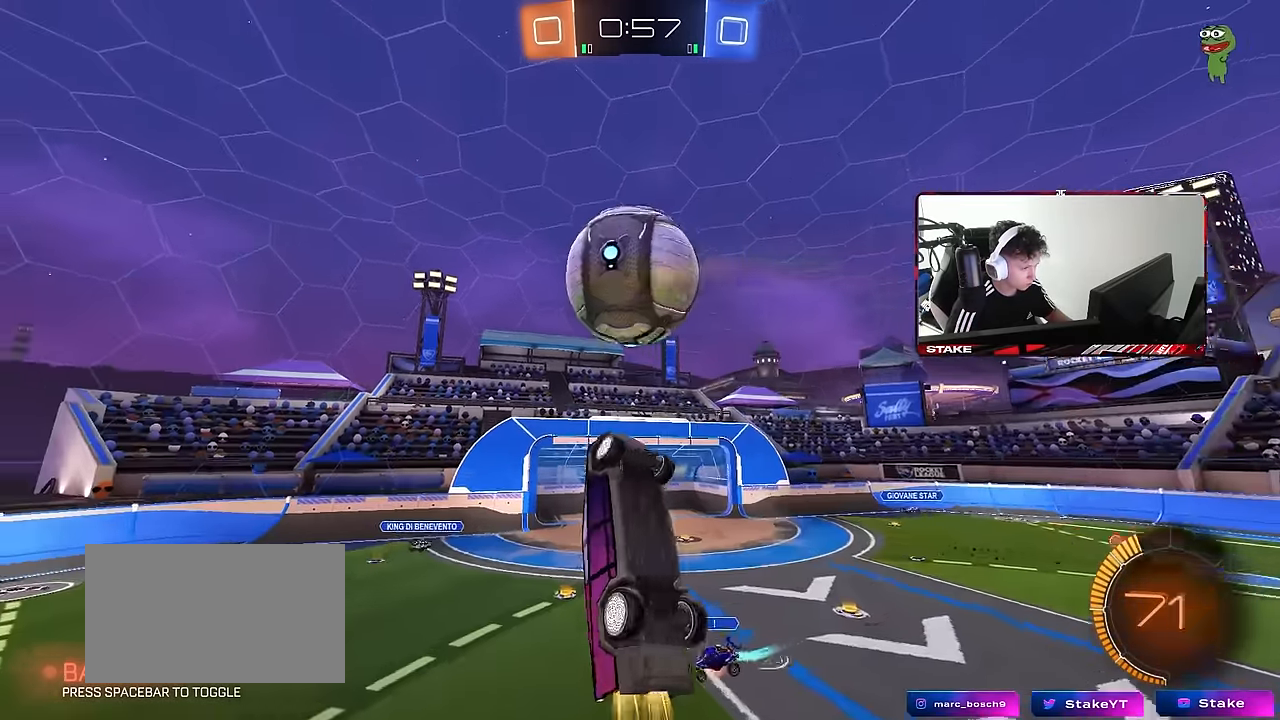
{"keys": ["a", "shift"], "mouse": ["left"], "events": [[117, "s", "up"], [200, "w", "down"], [483, "w", "up"]]}
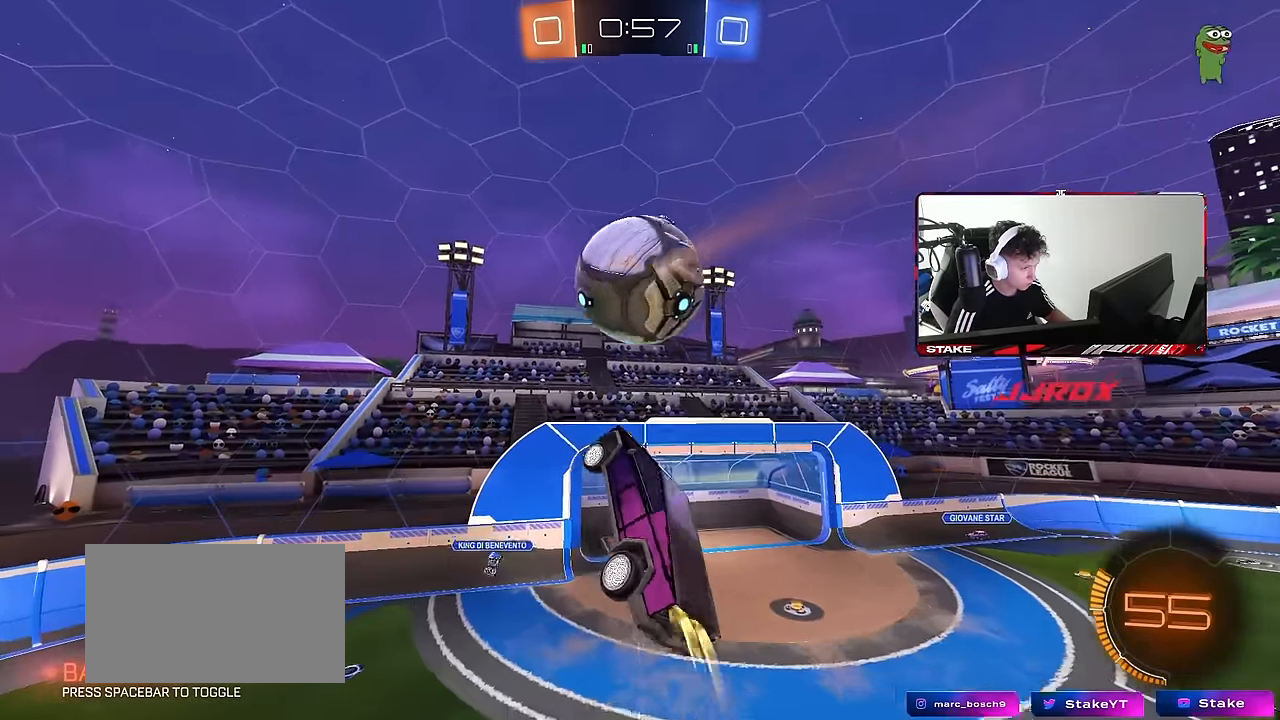
{"keys": ["a", "w"], "mouse": ["left"], "events": [[33, "a", "up"], [33, "shift", "up"], [83, "mouse_left", "up"], [133, "d", "down"], [133, "s", "down"], [133, "space", "down"], [217, "mouse_left", "down"], [267, "s", "up"], [267, "space", "up"], [317, "d", "up"], [367, "a", "down"], [367, "w", "down"]]}